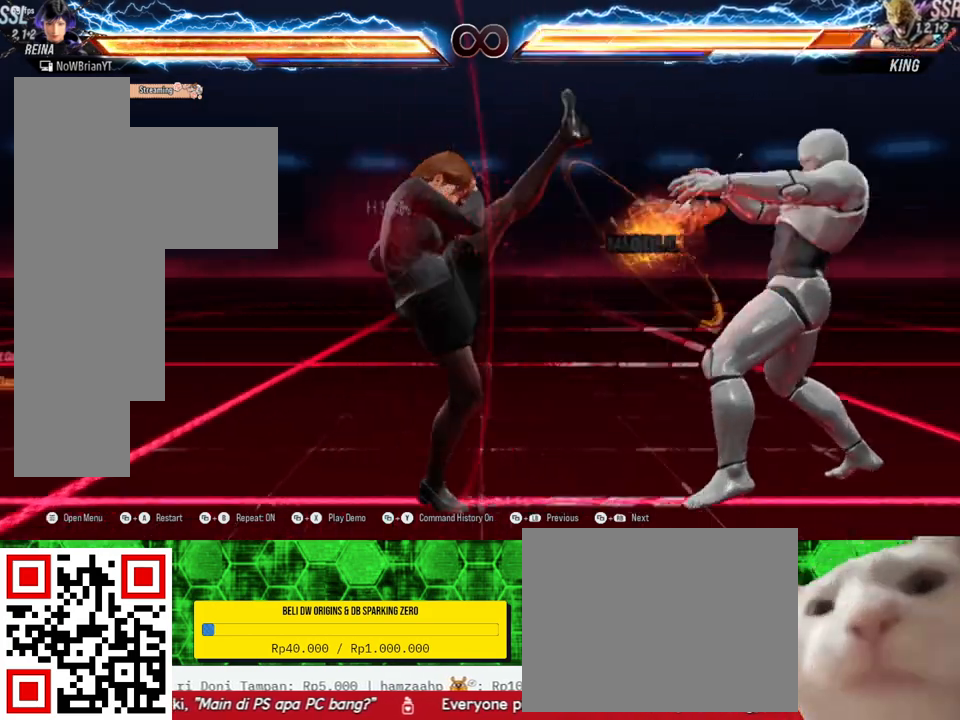
Gameplay with a controller (PlayStation layout); each line is a JSON object with the inputs held at the frame after it. "events" lists button and stick changes between this image and that frame as [ms after this image, input, new state], when the widget could be followed in between. Not read: SELECT left_stick.
{"buttons": ["SQUARE"], "right_stick": "center", "events": [[133, "DPAD_RIGHT", "up"], [433, "SQUARE", "down"]]}
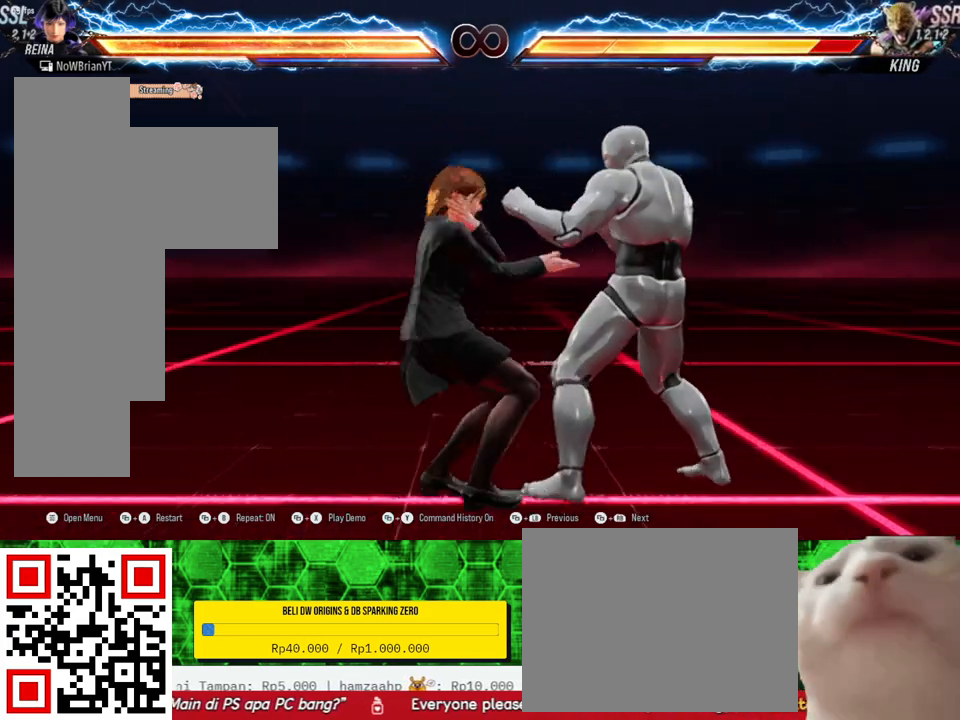
{"buttons": [], "right_stick": "center", "events": [[33, "SQUARE", "up"], [167, "TRIANGLE", "down"], [267, "TRIANGLE", "up"]]}
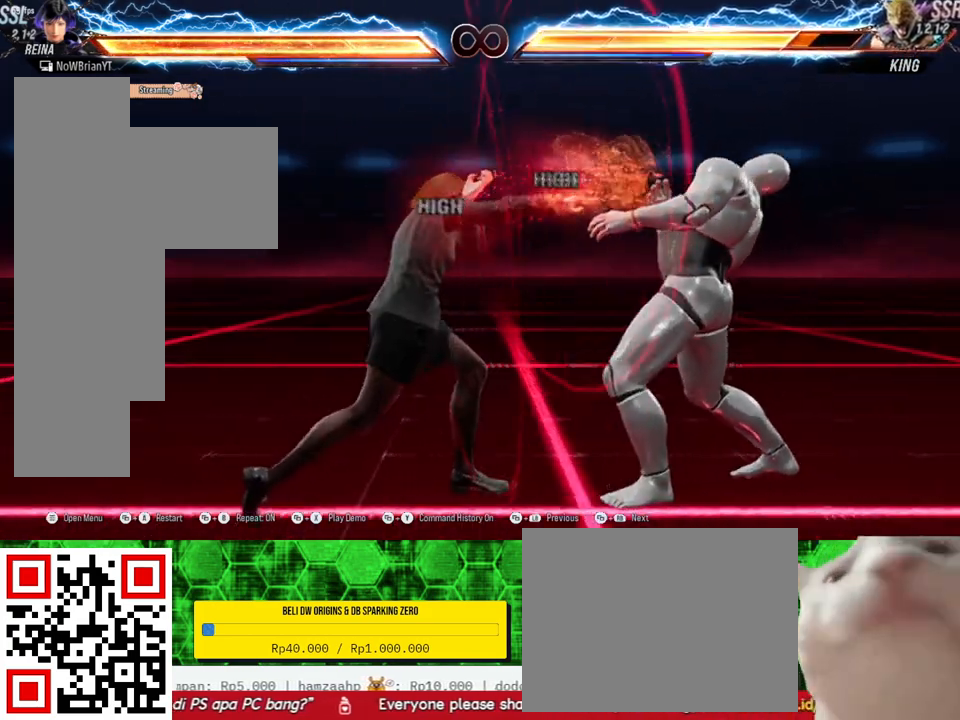
{"buttons": [], "right_stick": "center", "events": []}
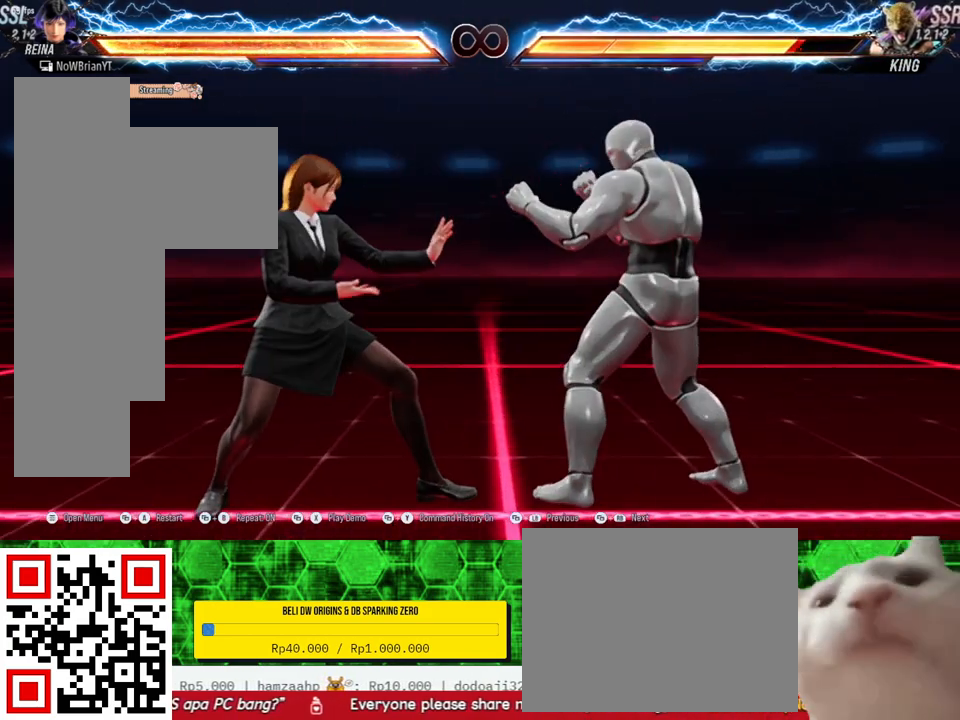
{"buttons": ["DPAD_RIGHT"], "right_stick": "center", "events": [[467, "DPAD_RIGHT", "down"]]}
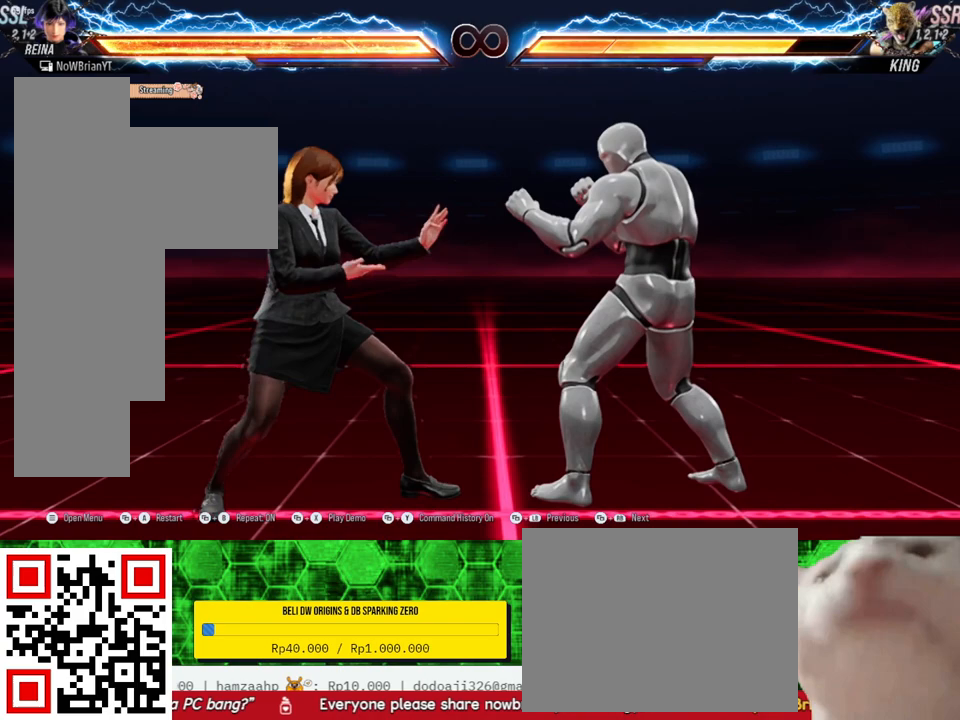
{"buttons": ["DPAD_RIGHT"], "right_stick": "center", "events": []}
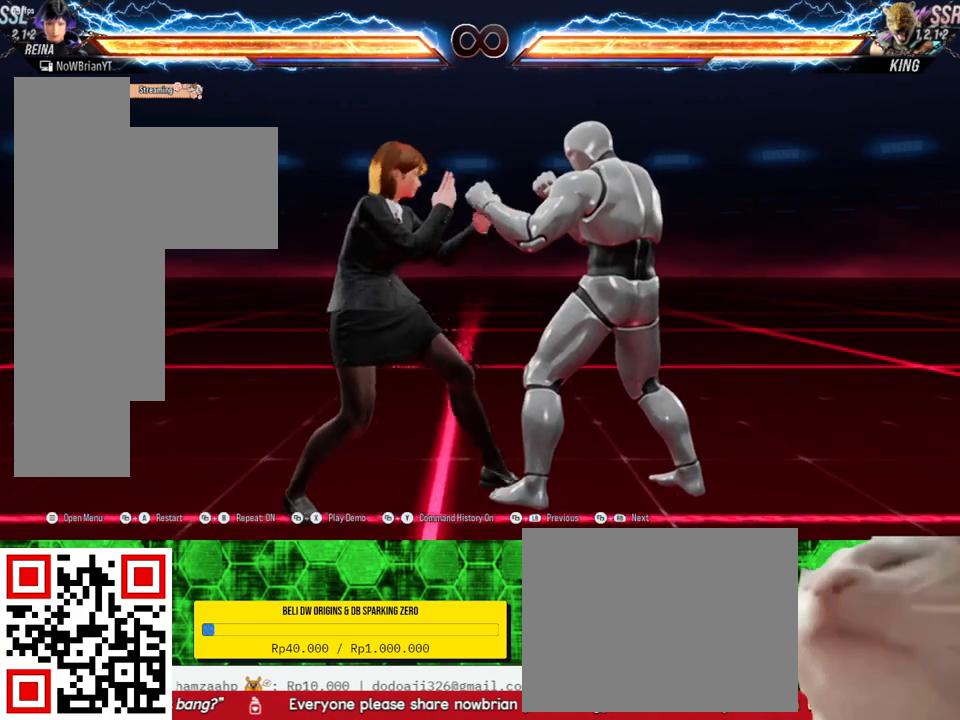
{"buttons": ["DPAD_RIGHT"], "right_stick": "center", "events": [[367, "TRIANGLE", "down"], [433, "TRIANGLE", "up"]]}
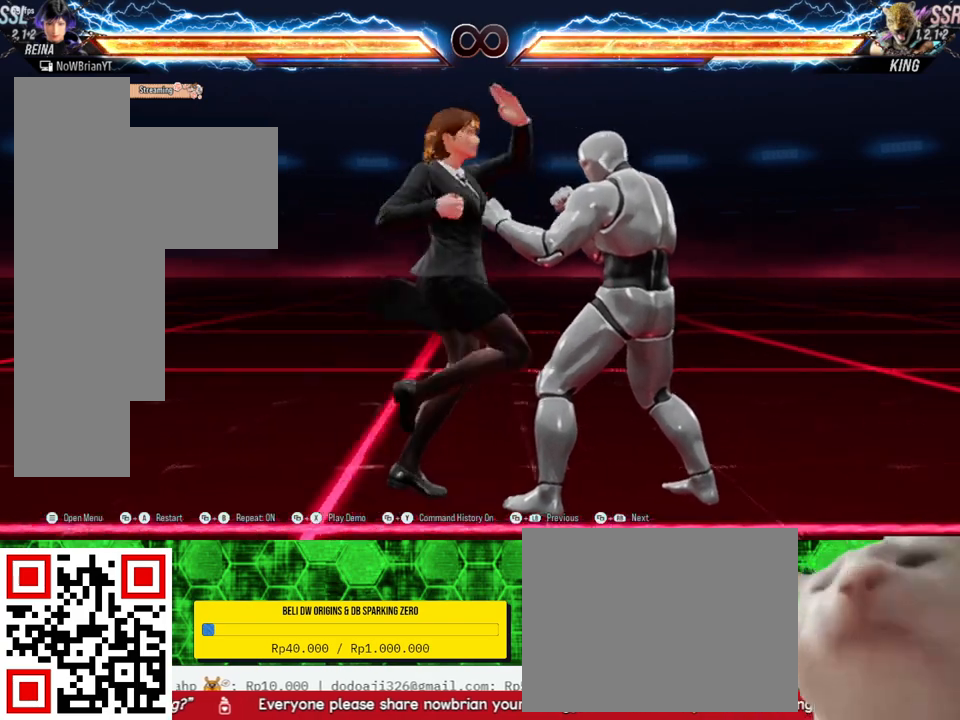
{"buttons": ["DPAD_RIGHT"], "right_stick": "center", "events": [[67, "CROSS", "down"], [167, "CROSS", "up"]]}
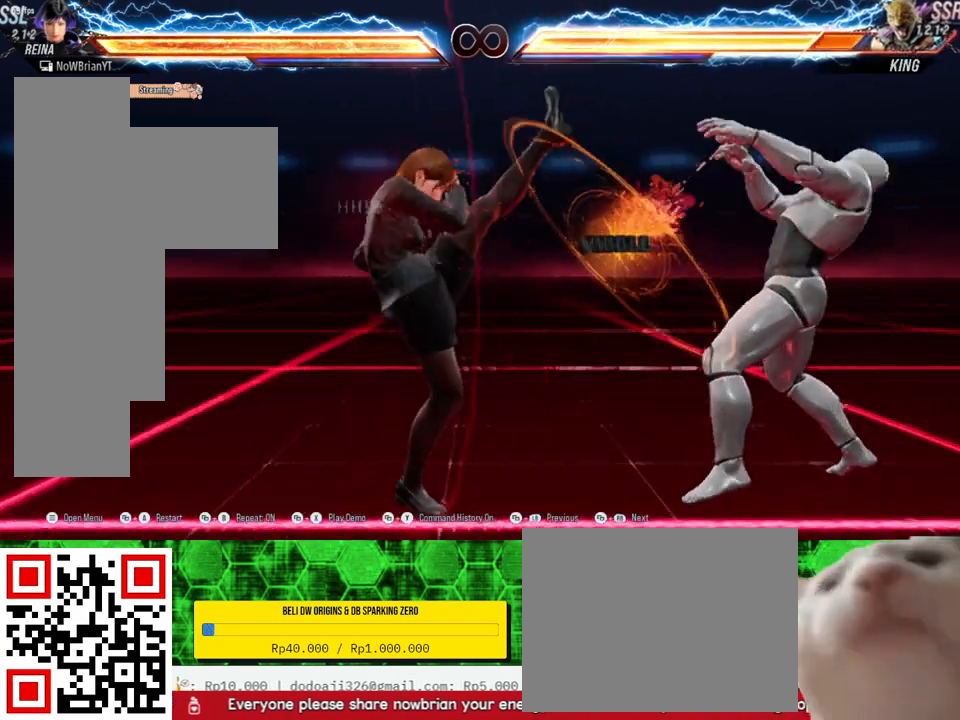
{"buttons": [], "right_stick": "center", "events": [[67, "DPAD_RIGHT", "up"], [167, "SQUARE", "down"], [267, "SQUARE", "up"]]}
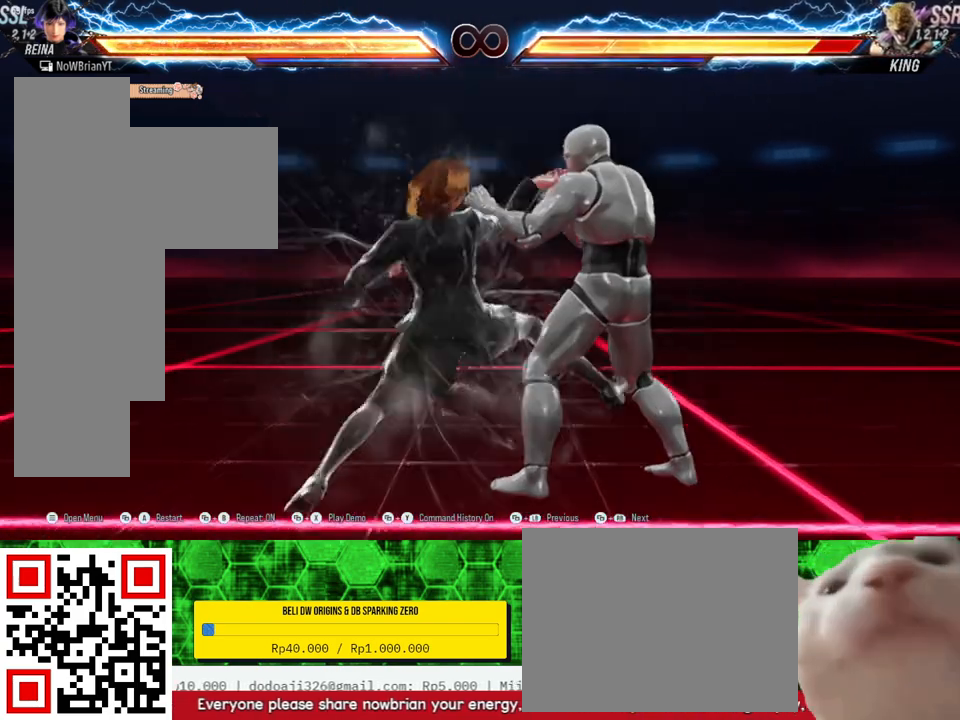
{"buttons": [], "right_stick": "center", "events": [[300, "TRIANGLE", "down"], [433, "TRIANGLE", "up"]]}
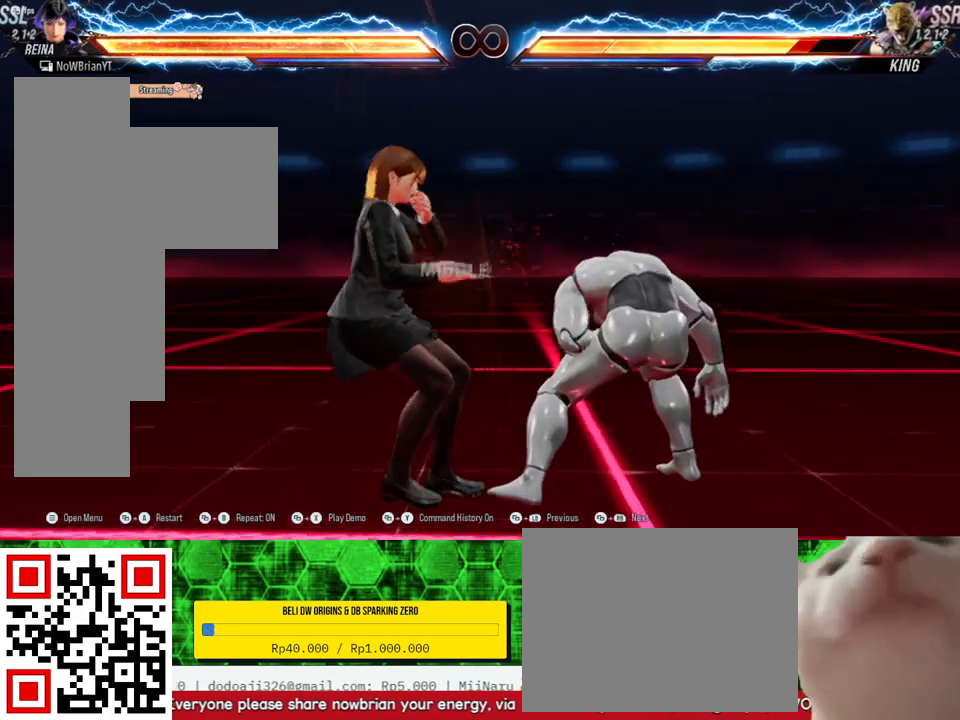
{"buttons": [], "right_stick": "center", "events": []}
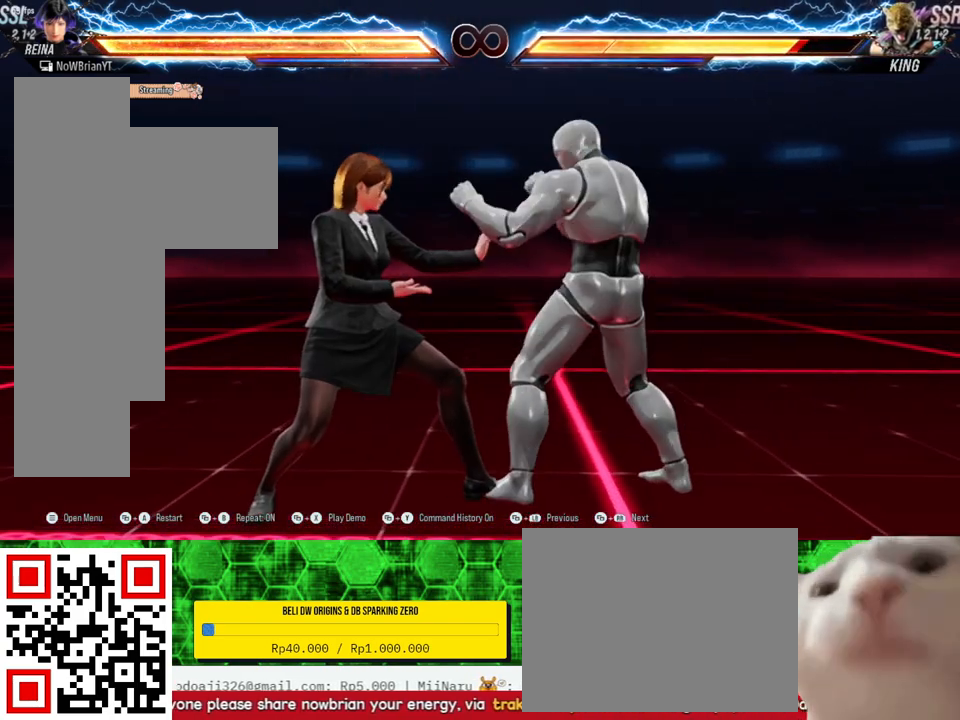
{"buttons": [], "right_stick": "center", "events": []}
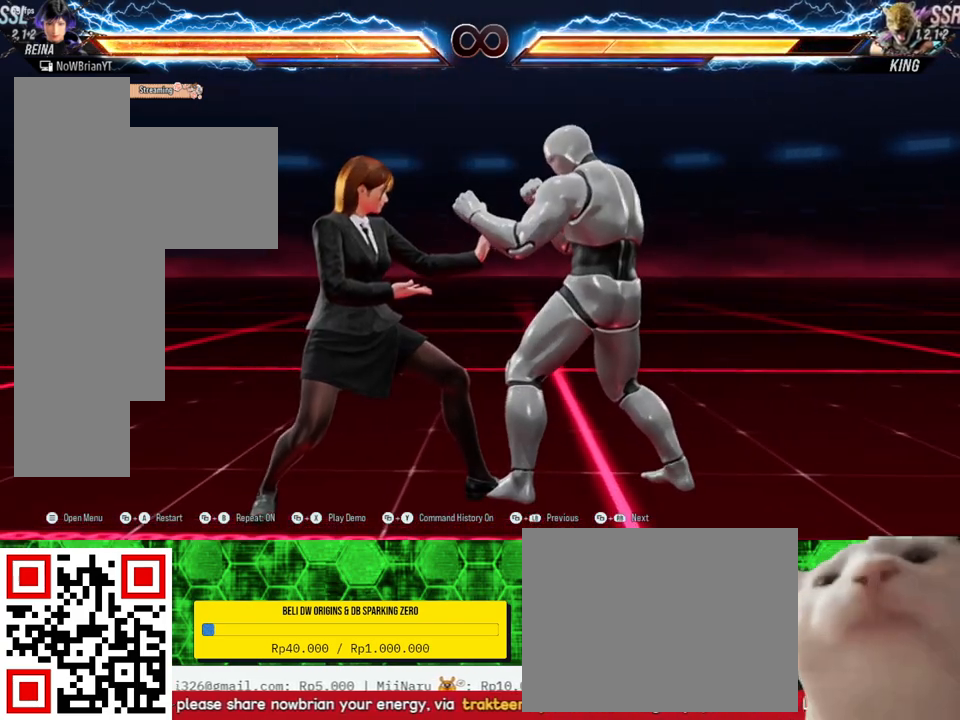
{"buttons": ["DPAD_RIGHT"], "right_stick": "center", "events": [[267, "DPAD_RIGHT", "down"]]}
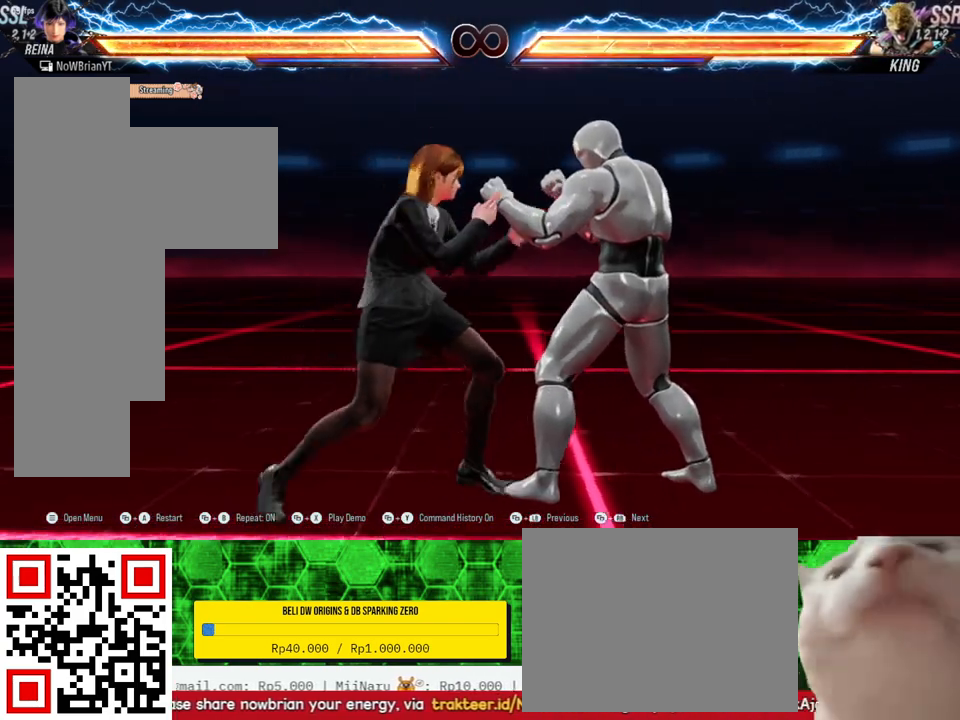
{"buttons": ["TRIANGLE", "DPAD_RIGHT"], "right_stick": "center", "events": [[500, "TRIANGLE", "down"]]}
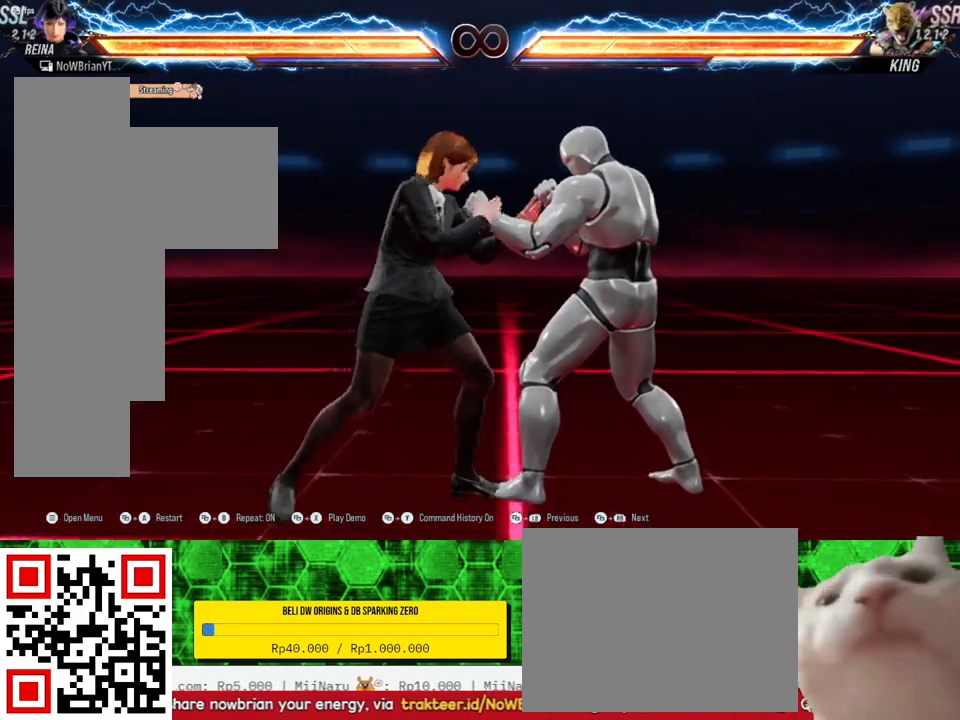
{"buttons": ["DPAD_RIGHT"], "right_stick": "center", "events": [[67, "TRIANGLE", "up"], [167, "CROSS", "down"], [267, "CROSS", "up"]]}
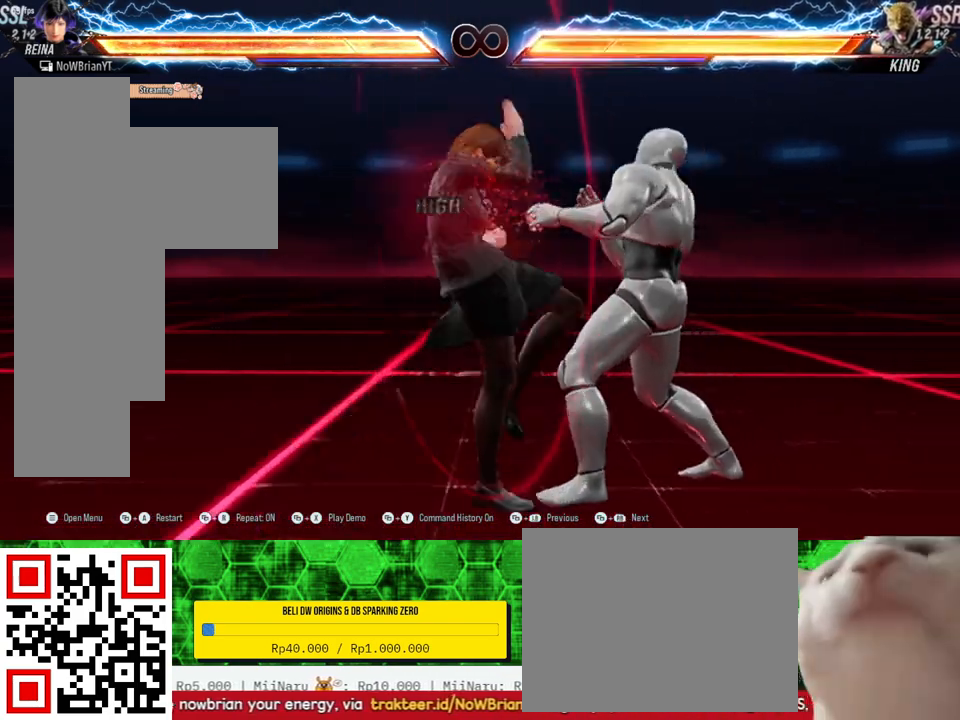
{"buttons": ["SQUARE"], "right_stick": "center", "events": [[100, "DPAD_RIGHT", "up"], [400, "SQUARE", "down"]]}
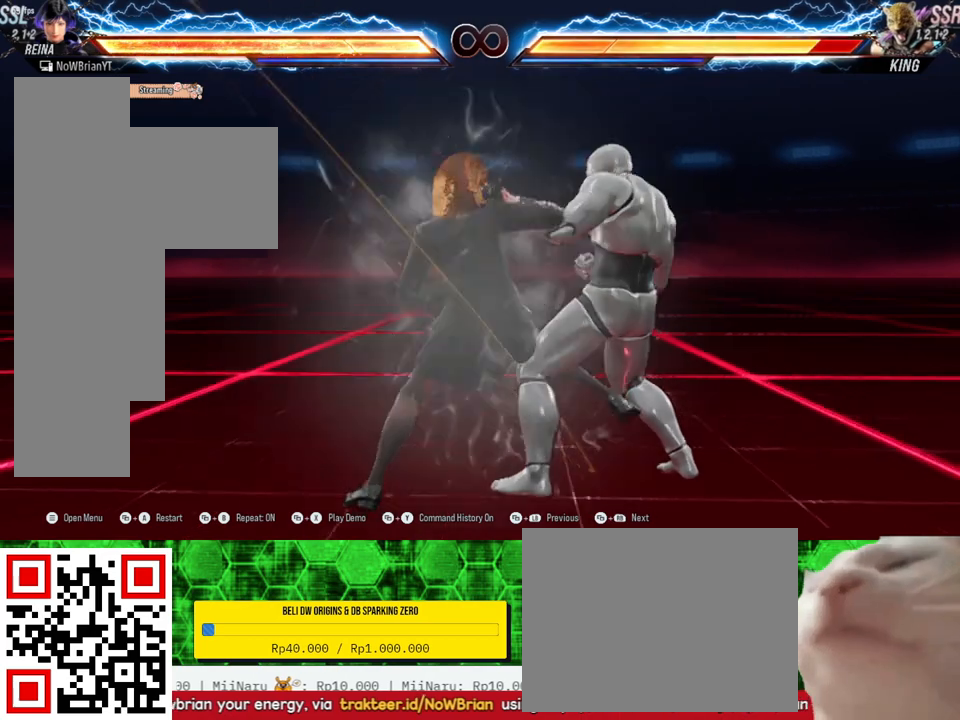
{"buttons": [], "right_stick": "center", "events": [[33, "SQUARE", "up"], [200, "TRIANGLE", "down"], [300, "TRIANGLE", "up"]]}
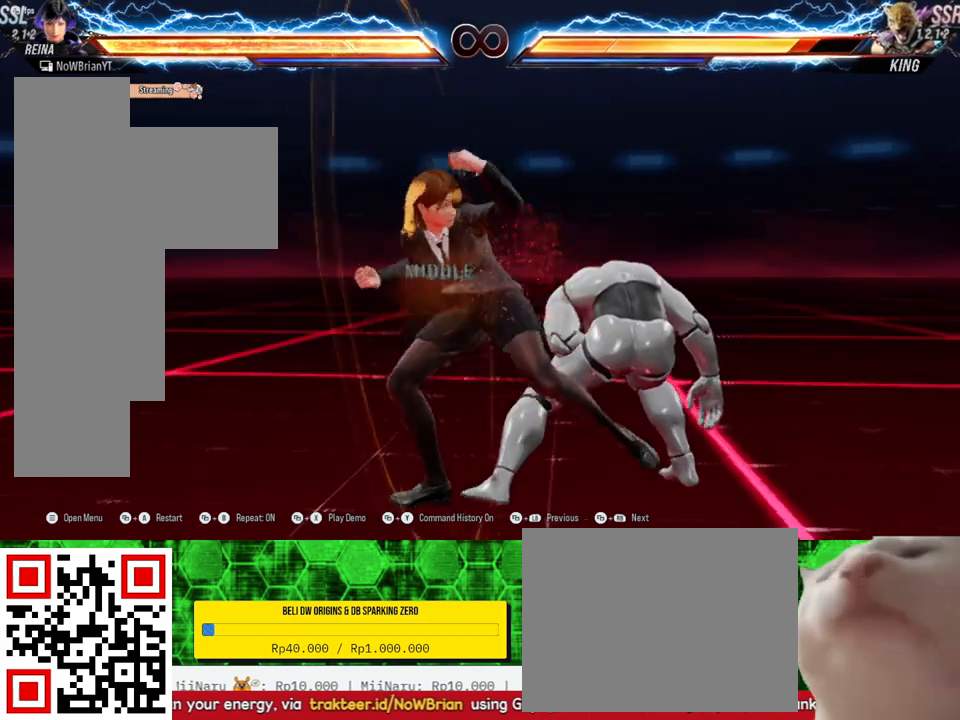
{"buttons": [], "right_stick": "center", "events": []}
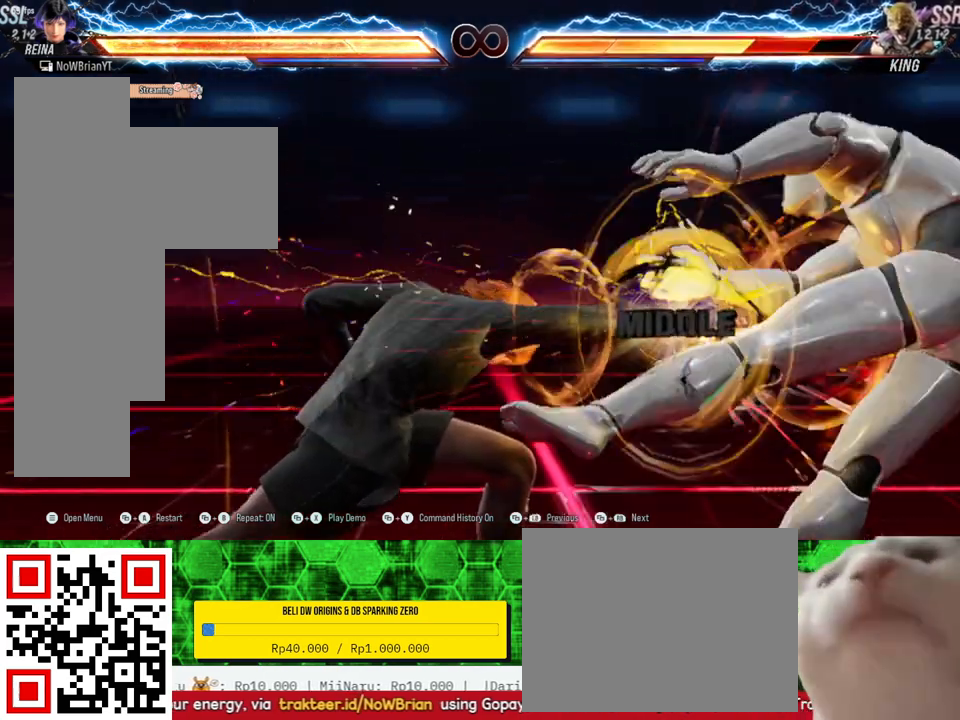
{"buttons": [], "right_stick": "center", "events": []}
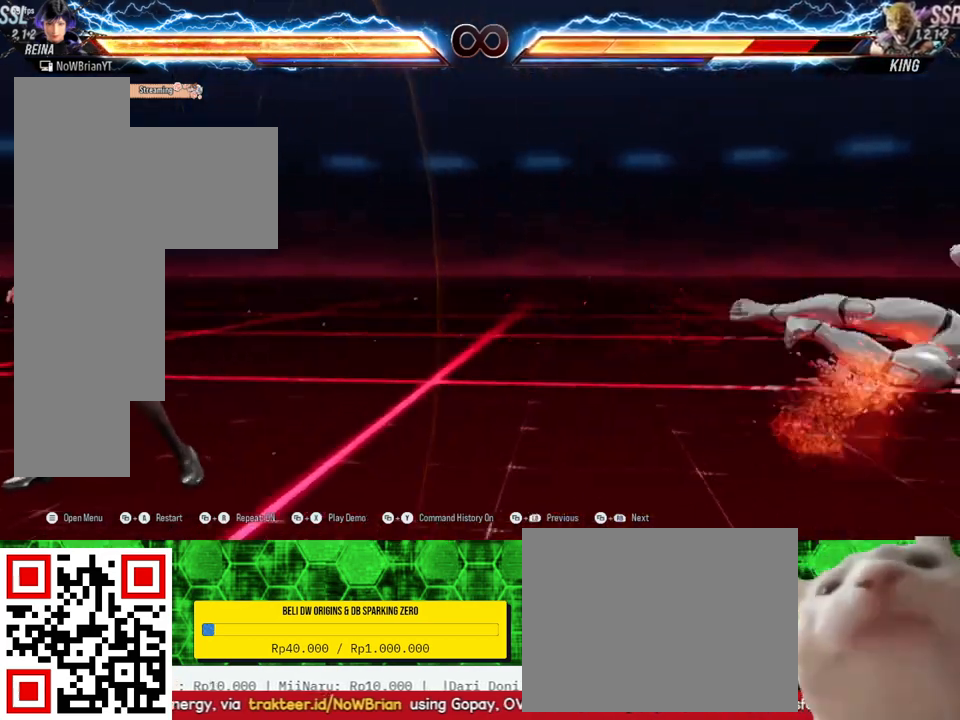
{"buttons": [], "right_stick": "center", "events": []}
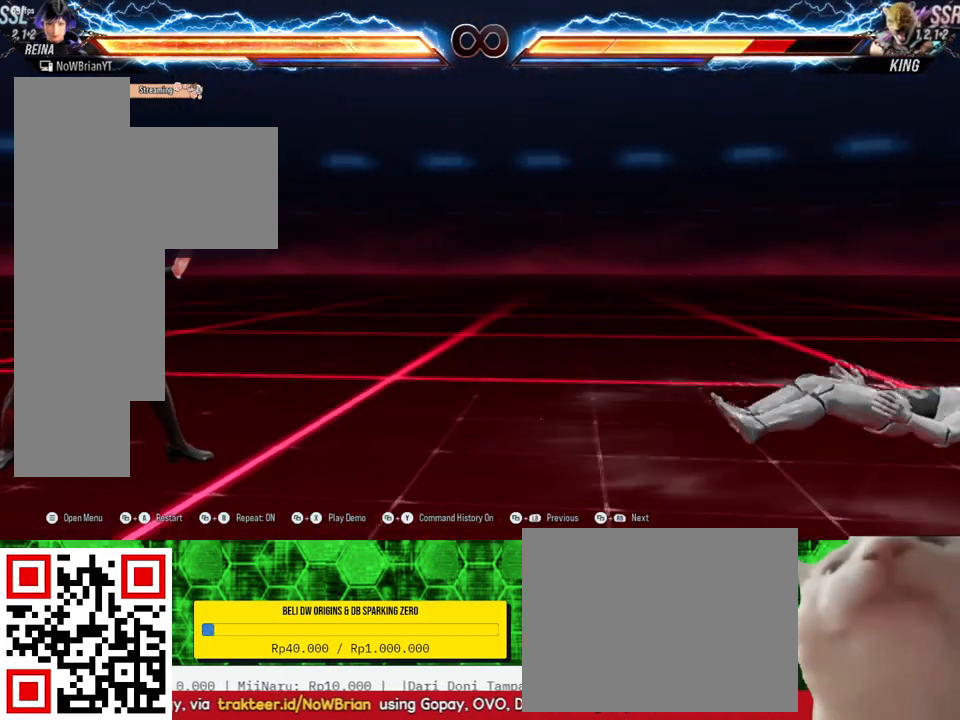
{"buttons": [], "right_stick": "center", "events": []}
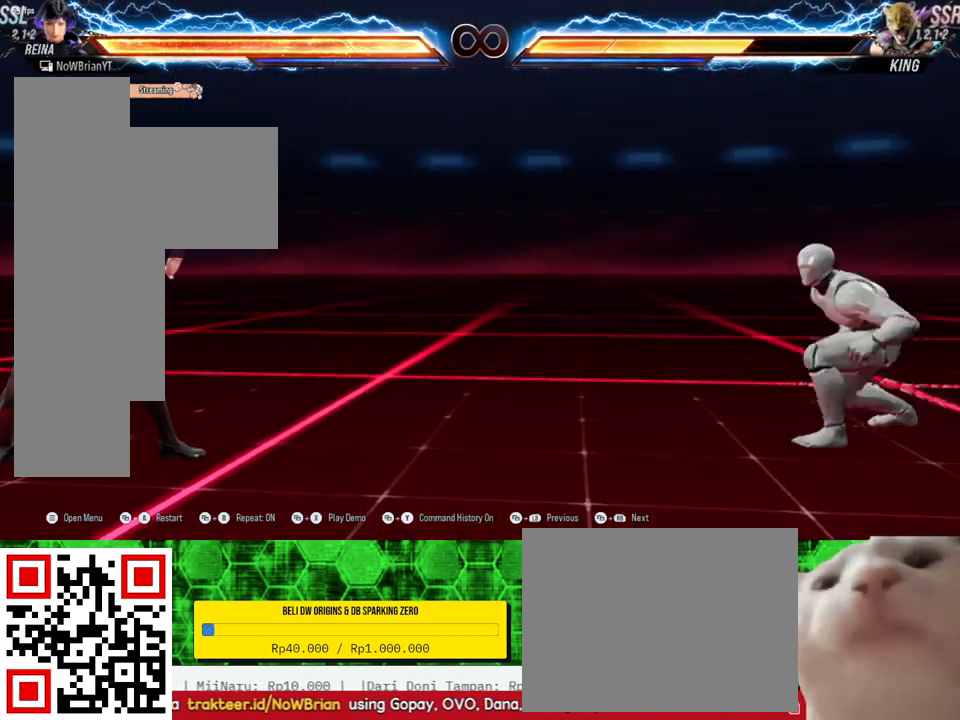
{"buttons": [], "right_stick": "center", "events": []}
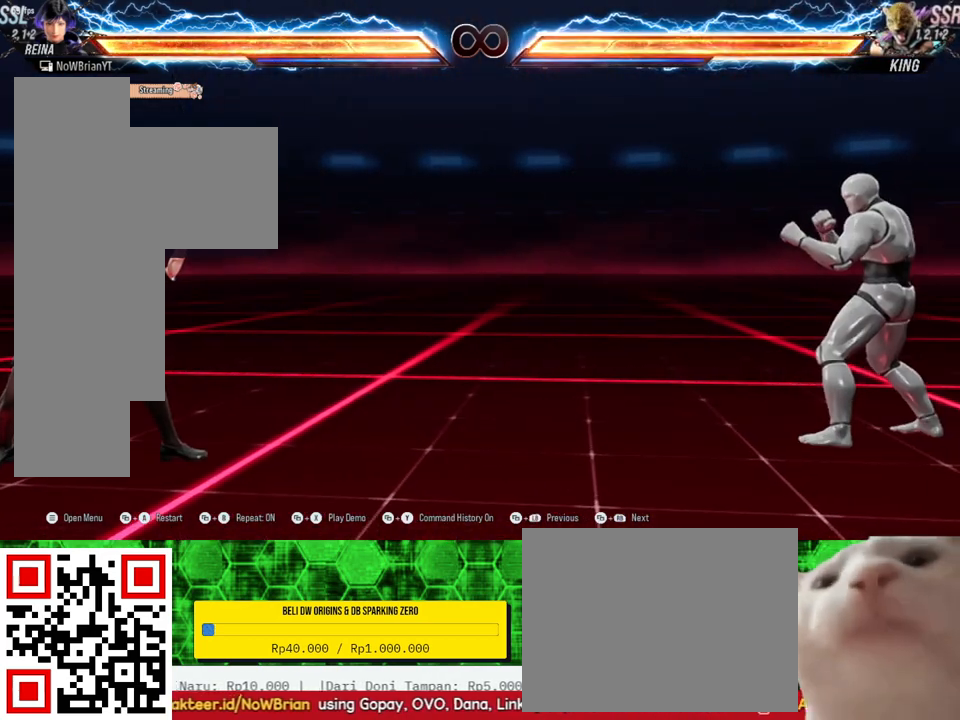
{"buttons": [], "right_stick": "center", "events": [[300, "CROSS", "down"], [400, "CROSS", "up"]]}
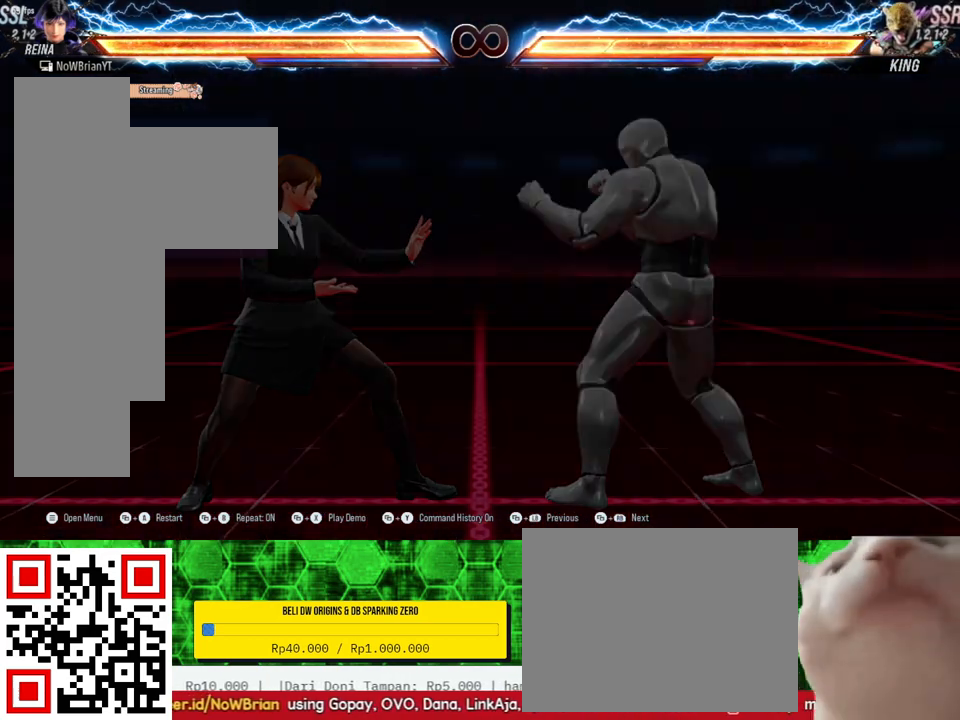
{"buttons": [], "right_stick": "center", "events": []}
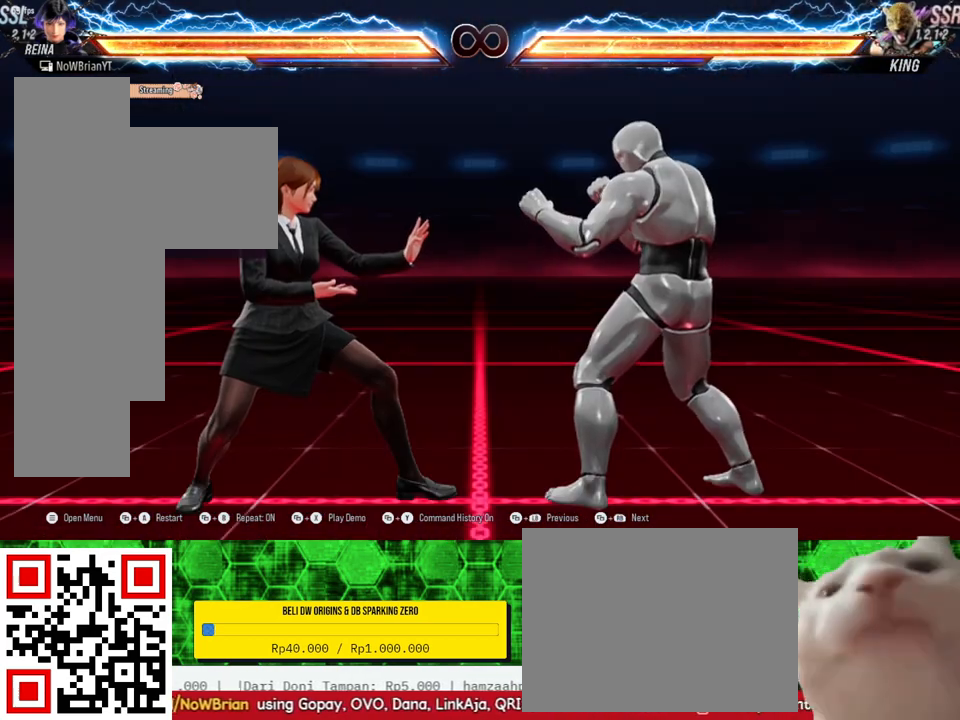
{"buttons": [], "right_stick": "center", "events": []}
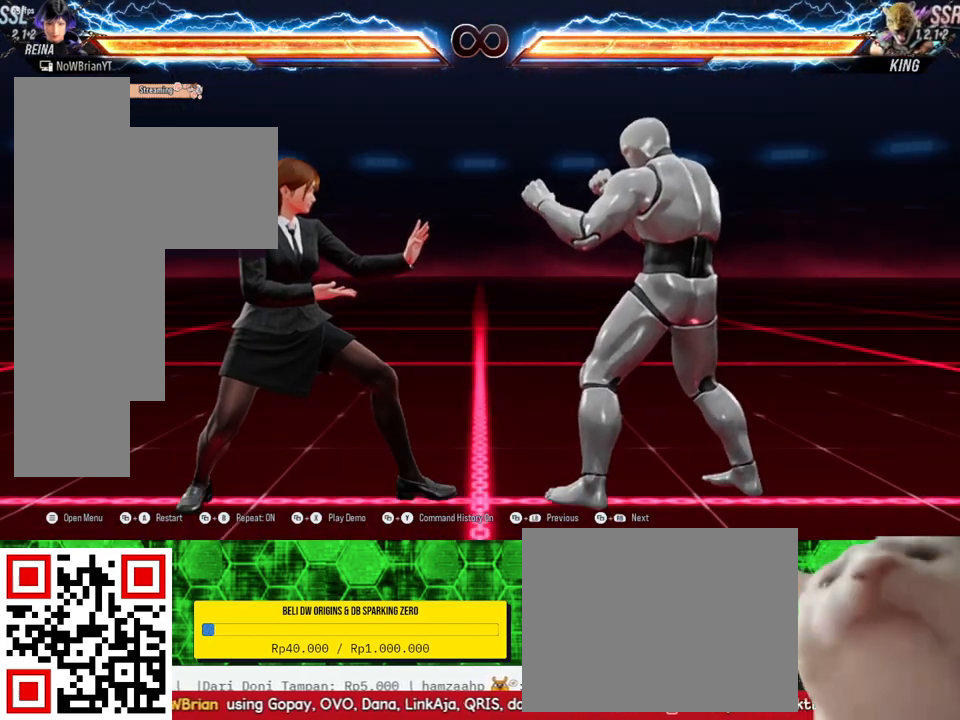
{"buttons": ["DPAD_DOWN", "DPAD_RIGHT"], "right_stick": "center", "events": [[33, "DPAD_DOWN", "down"], [33, "DPAD_RIGHT", "down"], [200, "TRIANGLE", "down"], [300, "TRIANGLE", "up"]]}
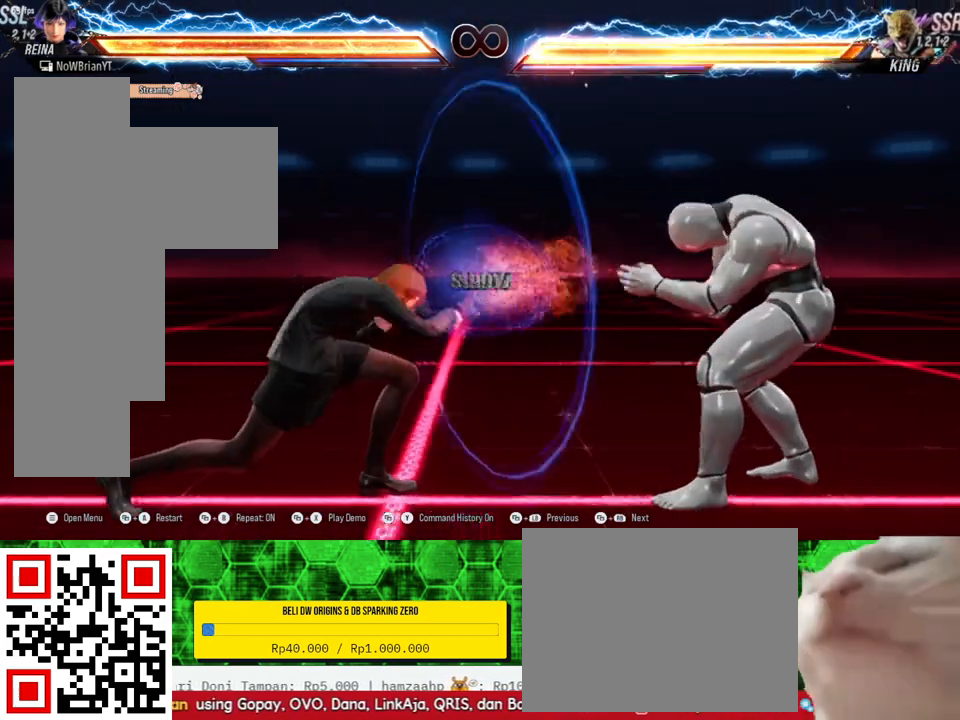
{"buttons": ["CIRCLE", "DPAD_DOWN", "DPAD_RIGHT"], "right_stick": "center", "events": [[433, "CIRCLE", "down"]]}
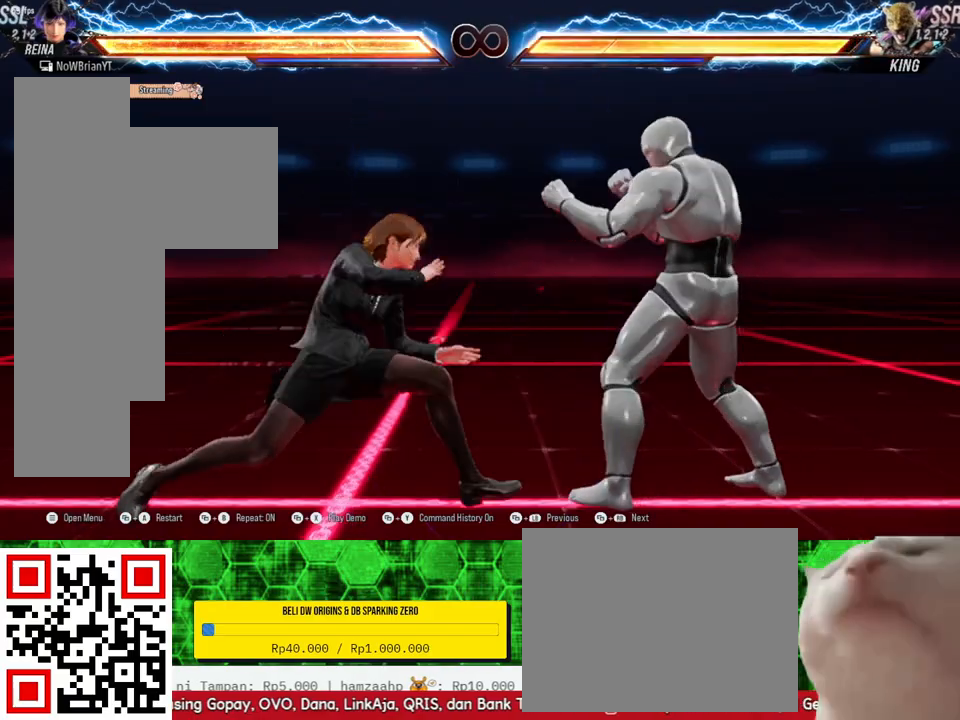
{"buttons": [], "right_stick": "center", "events": [[33, "CIRCLE", "up"], [433, "DPAD_DOWN", "up"], [433, "DPAD_RIGHT", "up"]]}
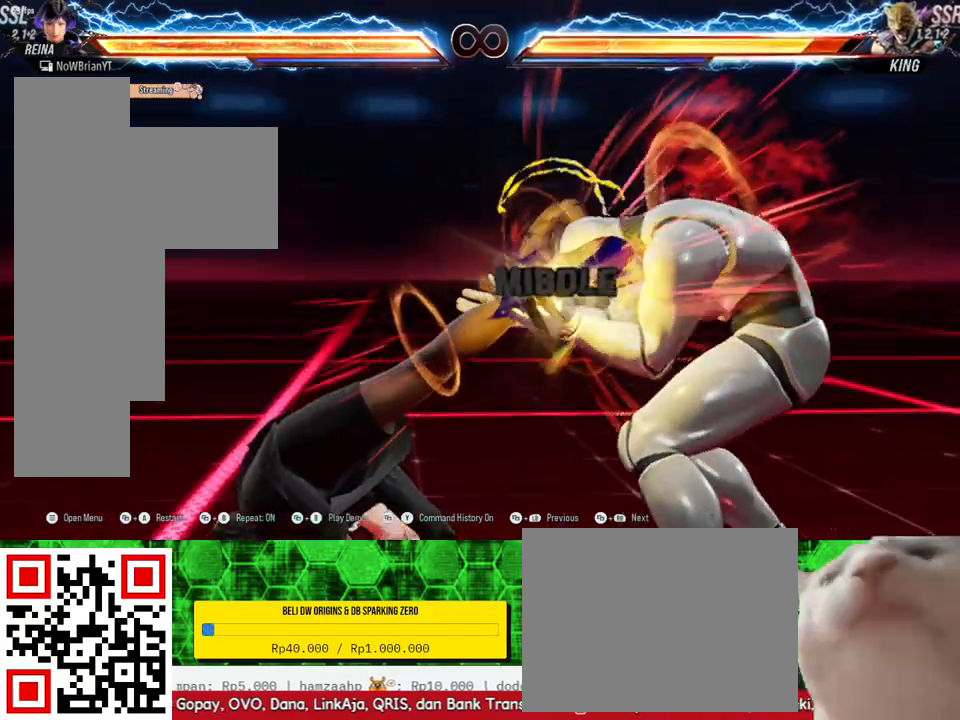
{"buttons": ["CIRCLE", "DPAD_LEFT"], "right_stick": "center", "events": [[467, "DPAD_LEFT", "down"], [500, "CIRCLE", "down"]]}
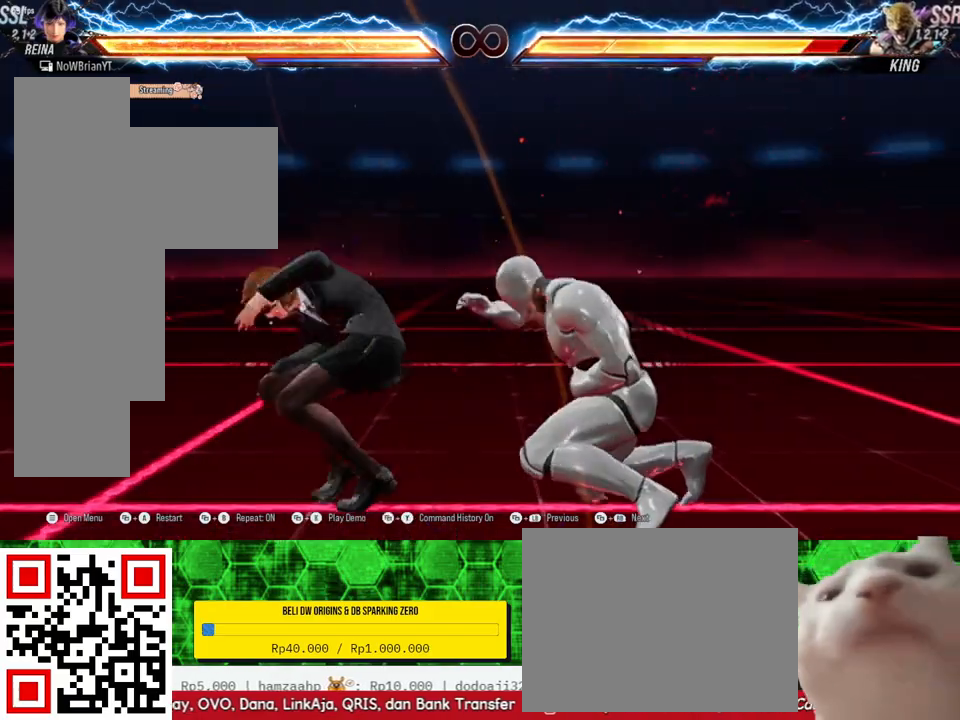
{"buttons": [], "right_stick": "center", "events": [[133, "CIRCLE", "up"], [200, "DPAD_LEFT", "up"]]}
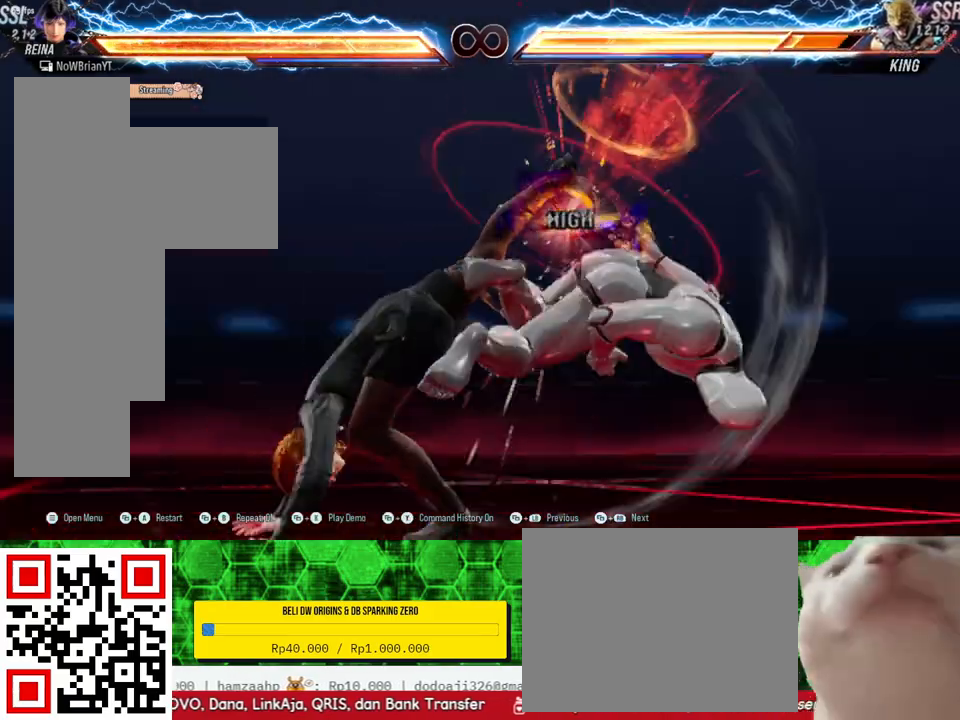
{"buttons": [], "right_stick": "center", "events": [[433, "DPAD_RIGHT", "down"], [467, "DPAD_RIGHT", "up"]]}